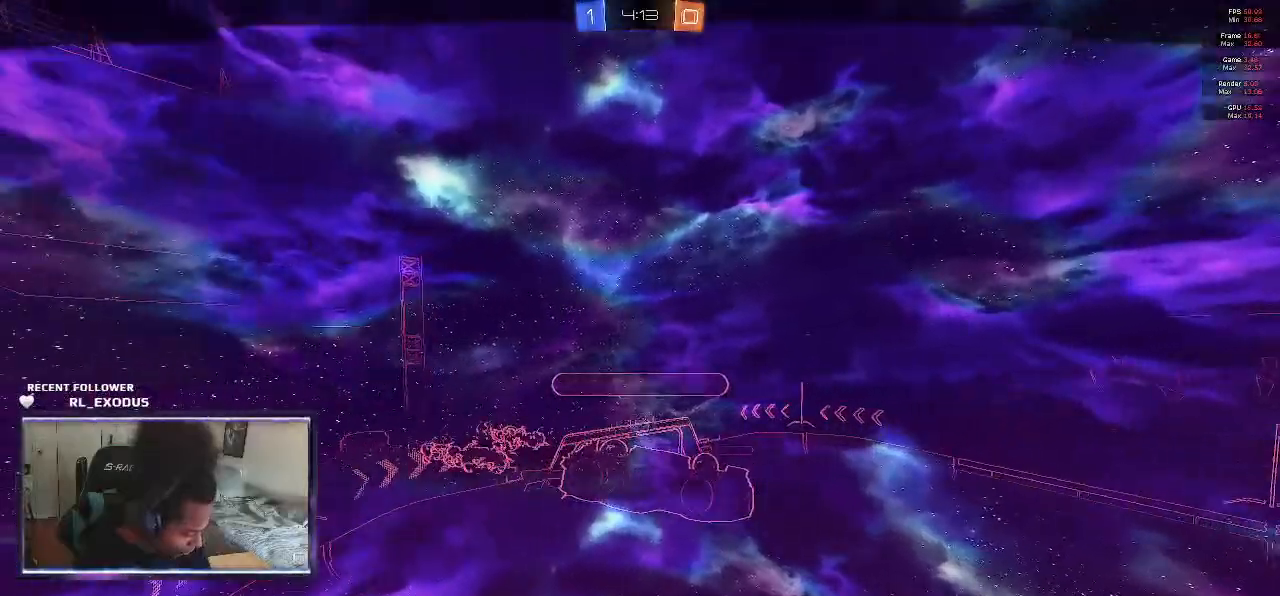
Gameplay with a controller (PlayStation layout); each line is a JSON object with the inputs held at the frame after it. "events" lists button and stick changes between this image and that frame as [ms after this image, input, new state], when the widget could be followed in between. Not read: HOME.
{"buttons": [], "left_stick": "center", "right_stick": "center", "events": [[350, "CROSS", "down"], [467, "CROSS", "up"]]}
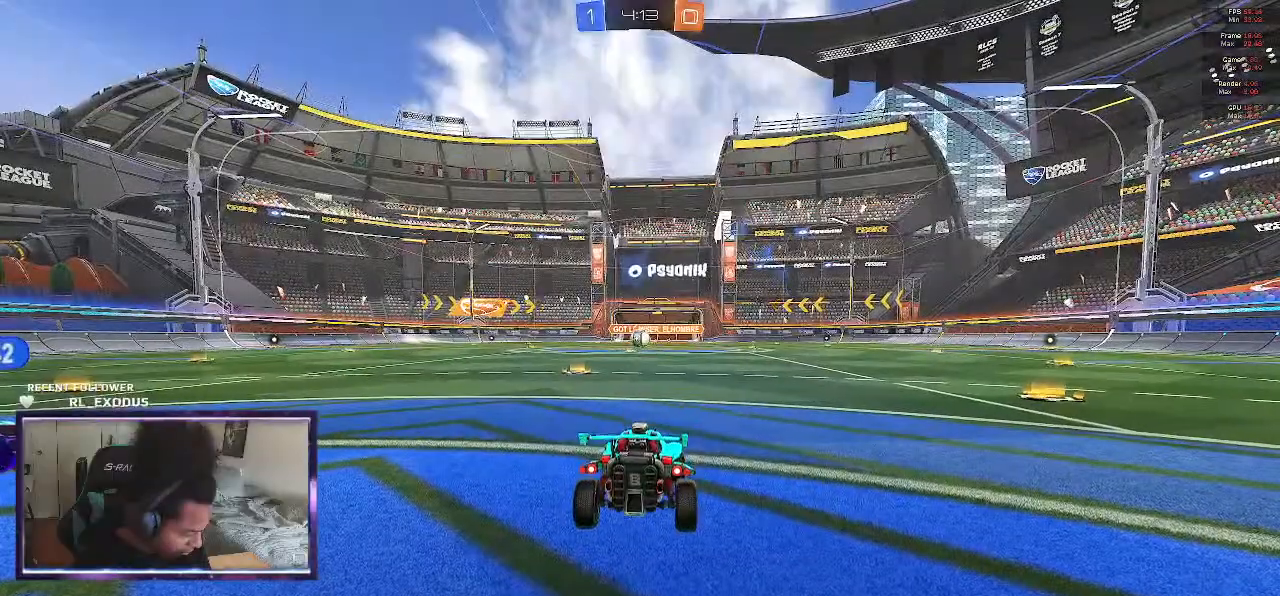
{"buttons": ["CROSS"], "left_stick": "center", "right_stick": "center", "events": [[33, "CROSS", "down"], [183, "CROSS", "up"], [300, "CROSS", "down"], [367, "CROSS", "up"], [433, "CROSS", "down"]]}
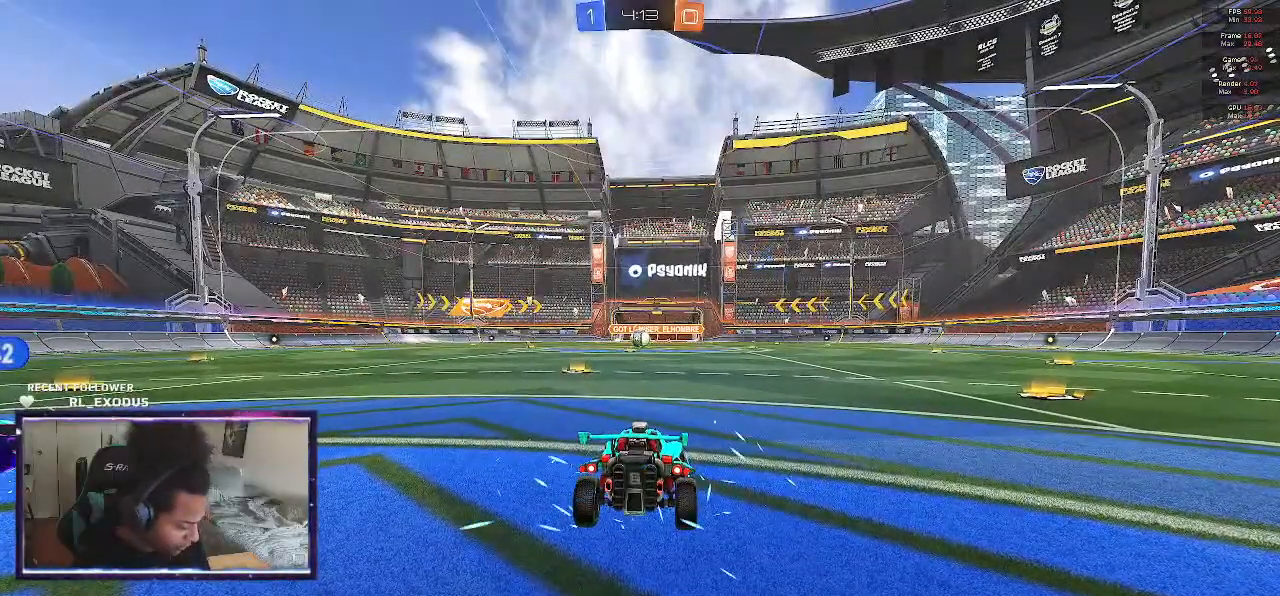
{"buttons": [], "left_stick": "center", "right_stick": "center", "events": [[183, "CROSS", "up"], [217, "CROSS", "down"], [350, "CROSS", "up"]]}
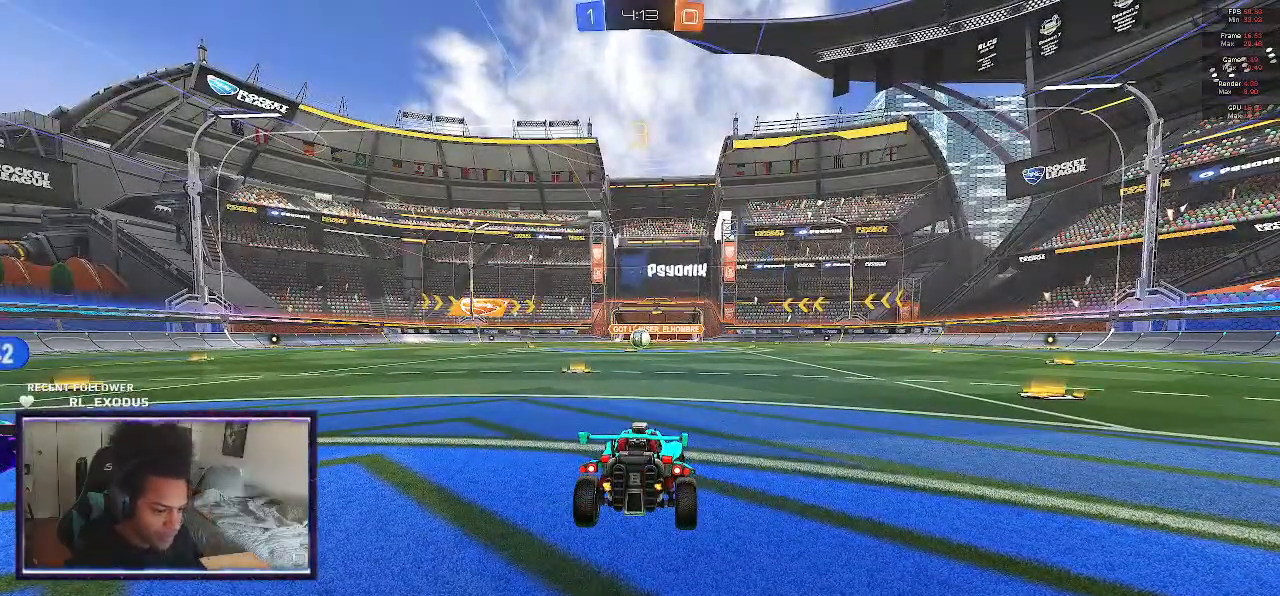
{"buttons": ["TRIANGLE"], "left_stick": "center", "right_stick": "center", "events": [[250, "TRIANGLE", "down"], [350, "TRIANGLE", "up"], [450, "TRIANGLE", "down"]]}
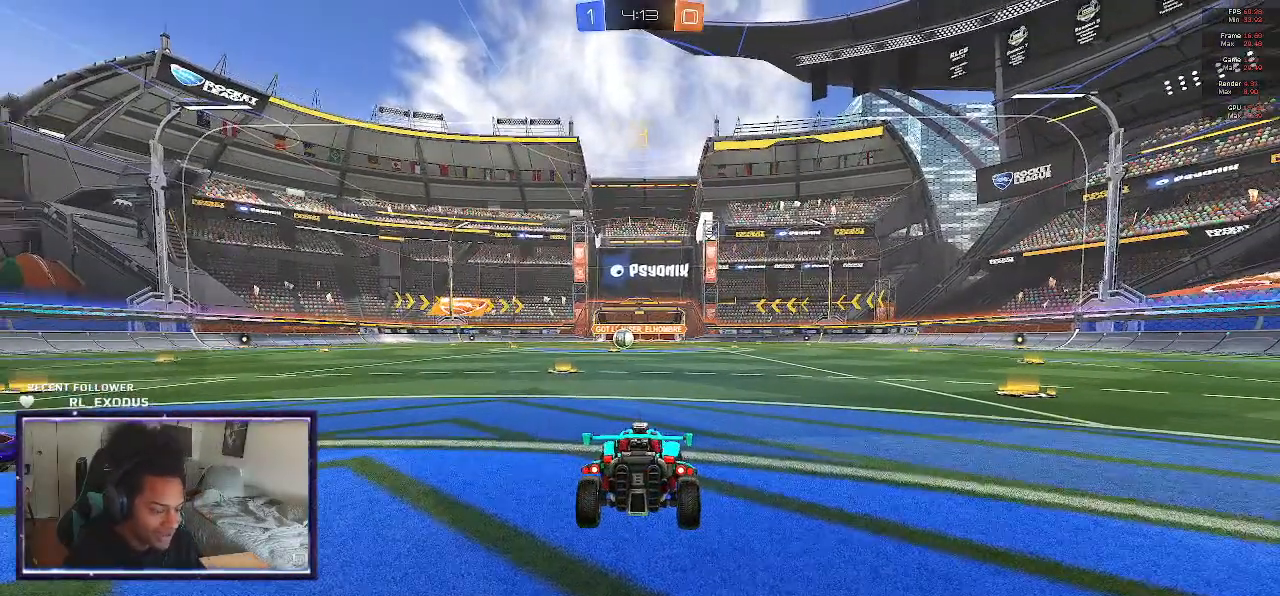
{"buttons": ["TRIANGLE"], "left_stick": "left", "right_stick": "center", "events": [[50, "TRIANGLE", "up"], [50, "left_stick", "up-left"], [117, "TRIANGLE", "down"], [117, "left_stick", "center"], [217, "TRIANGLE", "up"], [283, "TRIANGLE", "down"], [283, "left_stick", "left"], [350, "TRIANGLE", "up"], [450, "TRIANGLE", "down"]]}
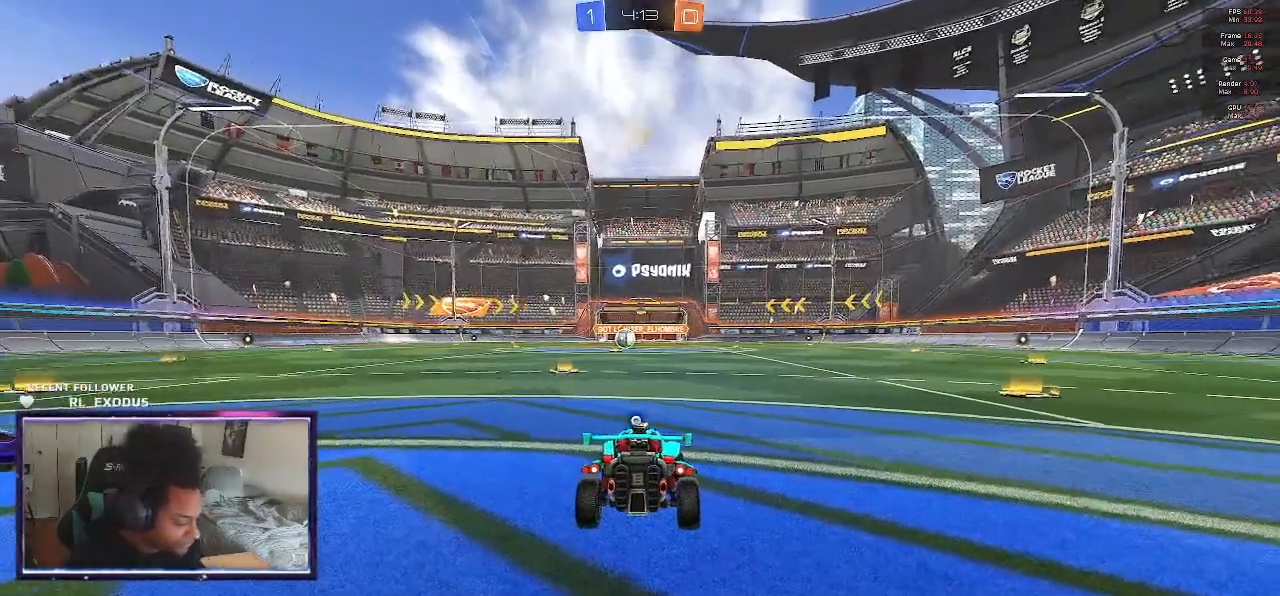
{"buttons": ["TRIANGLE"], "left_stick": "left", "right_stick": "center", "events": [[17, "TRIANGLE", "up"], [83, "TRIANGLE", "down"], [117, "left_stick", "center"], [150, "TRIANGLE", "up"], [217, "TRIANGLE", "down"], [217, "left_stick", "up-left"], [283, "left_stick", "left"], [417, "TRIANGLE", "up"], [483, "TRIANGLE", "down"]]}
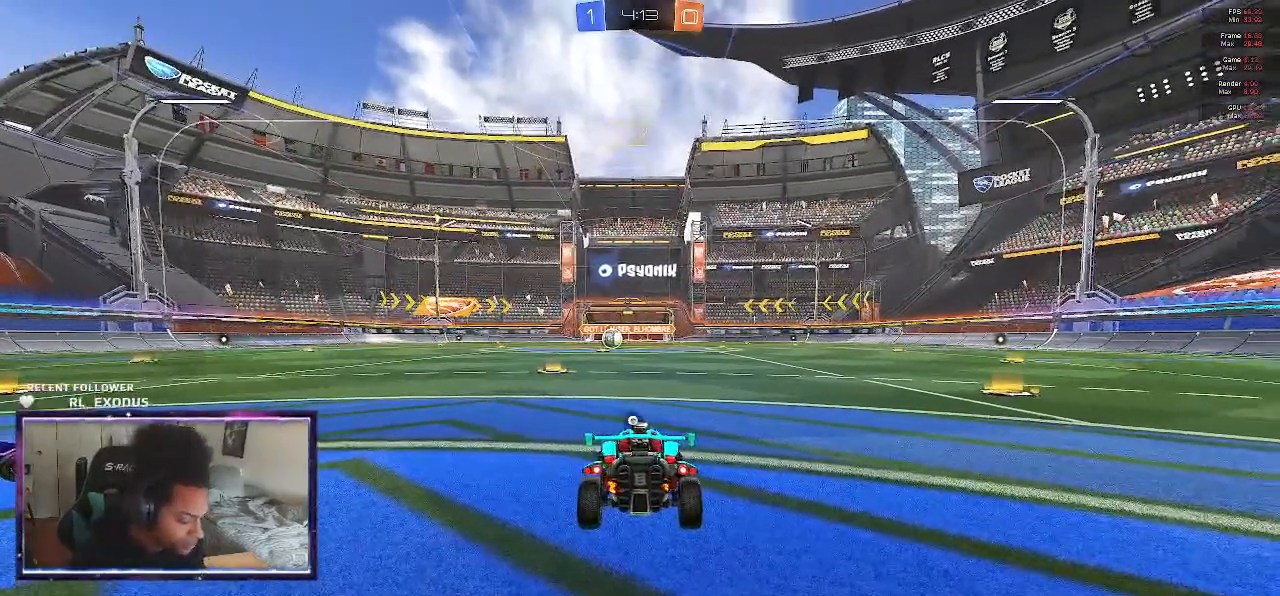
{"buttons": [], "left_stick": "center", "right_stick": "center", "events": [[50, "left_stick", "center"], [117, "TRIANGLE", "up"]]}
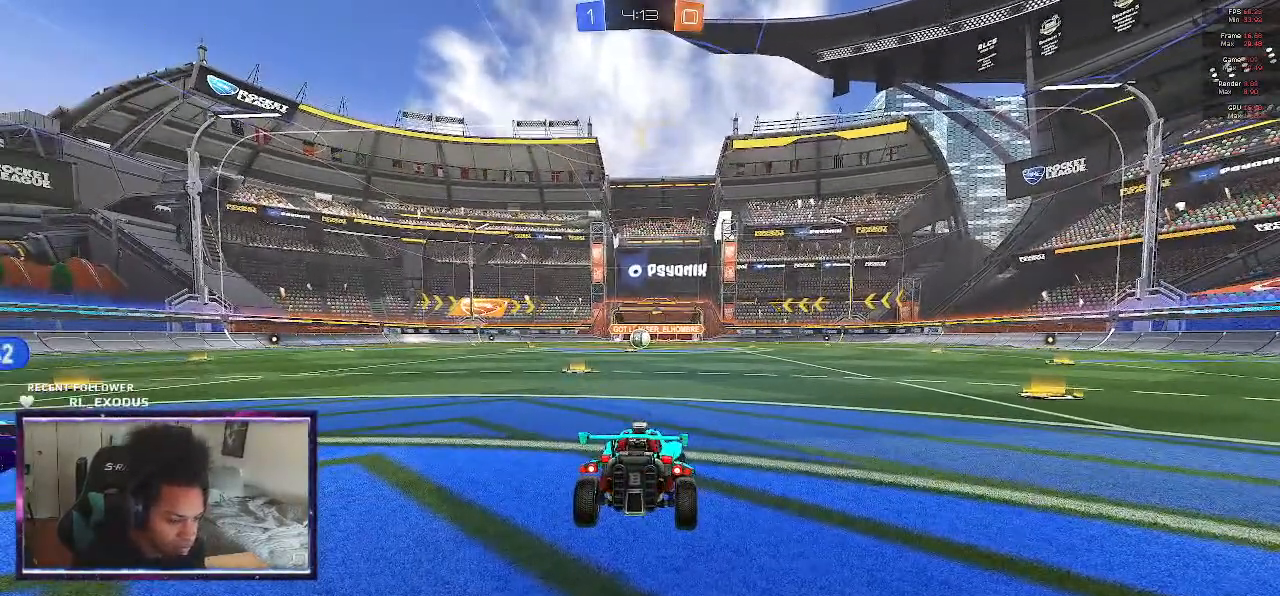
{"buttons": ["R2"], "left_stick": "center", "right_stick": "center", "events": [[217, "R2", "down"]]}
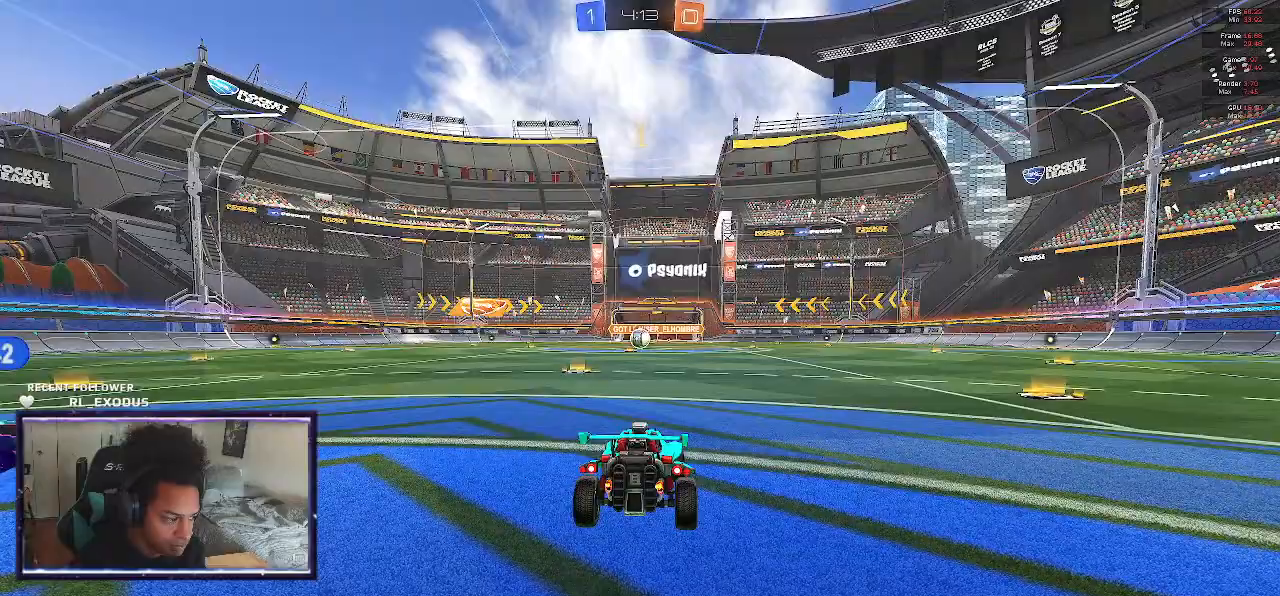
{"buttons": ["R2"], "left_stick": "right", "right_stick": "center", "events": [[183, "left_stick", "right"]]}
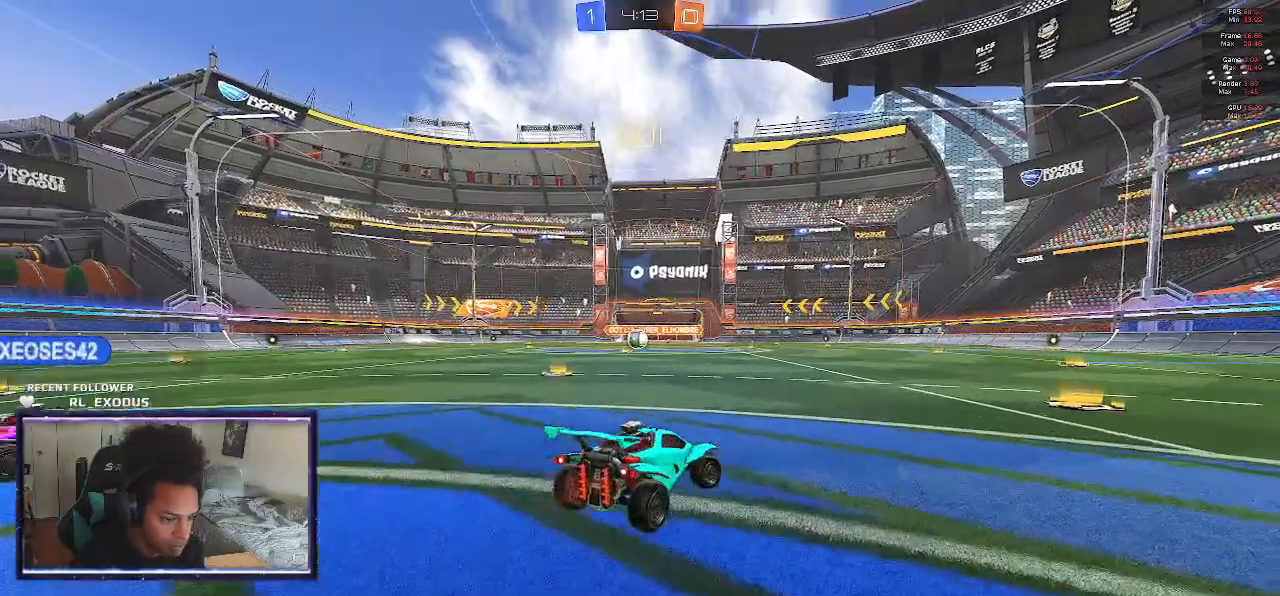
{"buttons": ["R2"], "left_stick": "center", "right_stick": "center", "events": [[183, "left_stick", "center"]]}
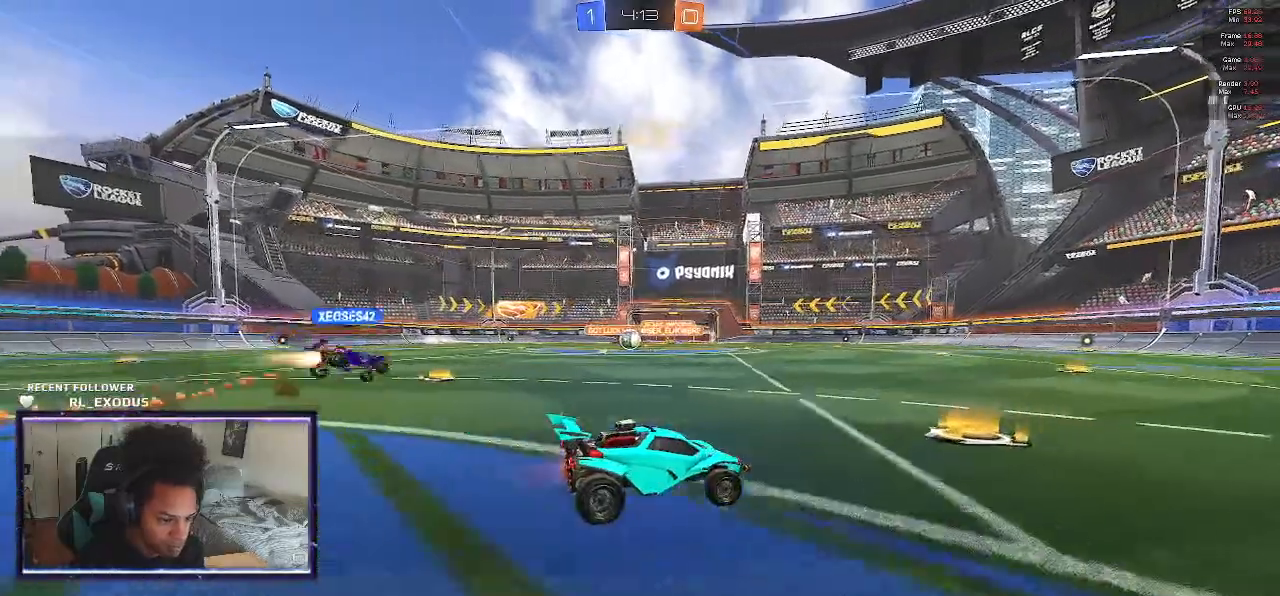
{"buttons": ["R2"], "left_stick": "left", "right_stick": "center", "events": [[117, "left_stick", "left"]]}
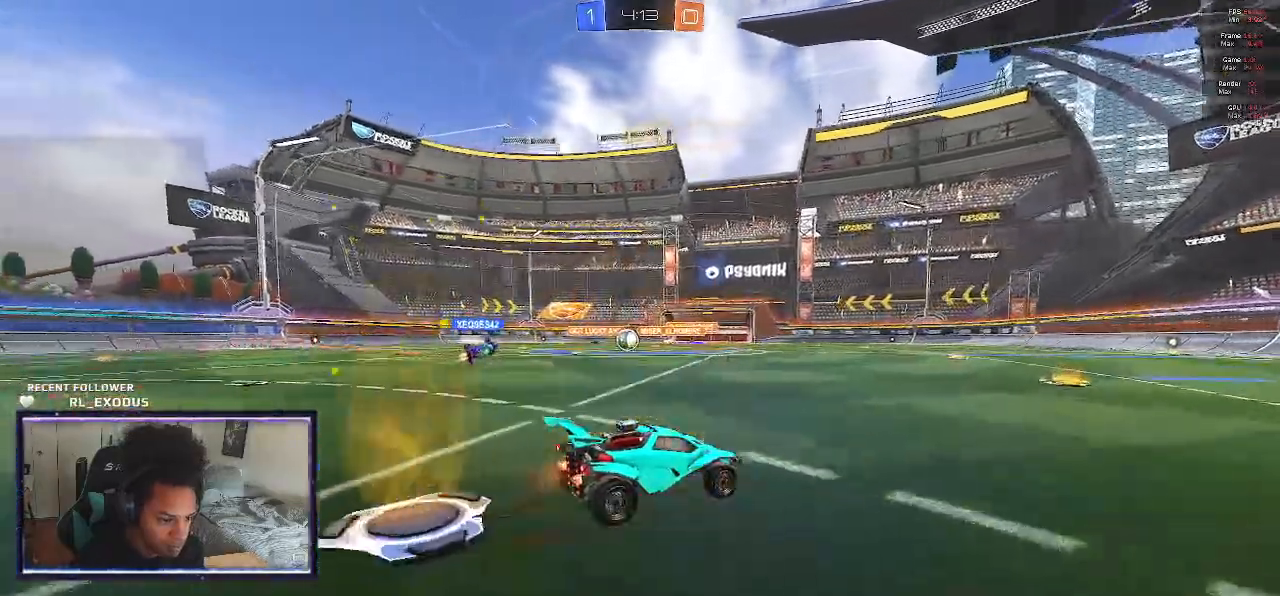
{"buttons": ["R2"], "left_stick": "center", "right_stick": "center", "events": [[117, "left_stick", "center"]]}
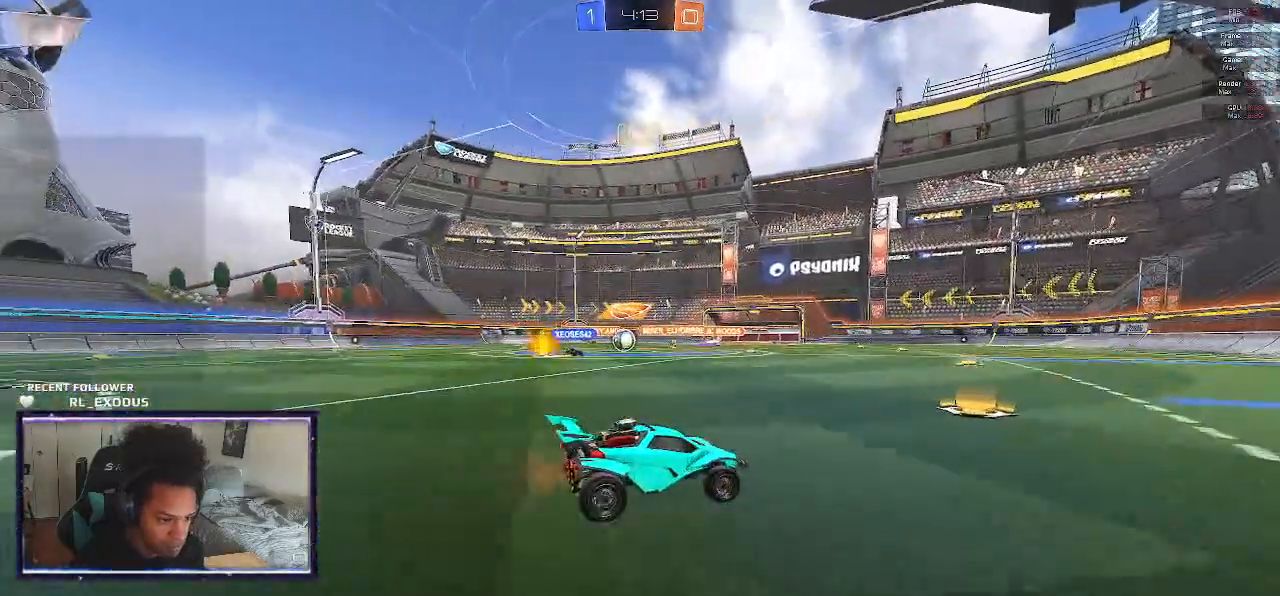
{"buttons": ["R2"], "left_stick": "left", "right_stick": "center", "events": [[33, "left_stick", "left"]]}
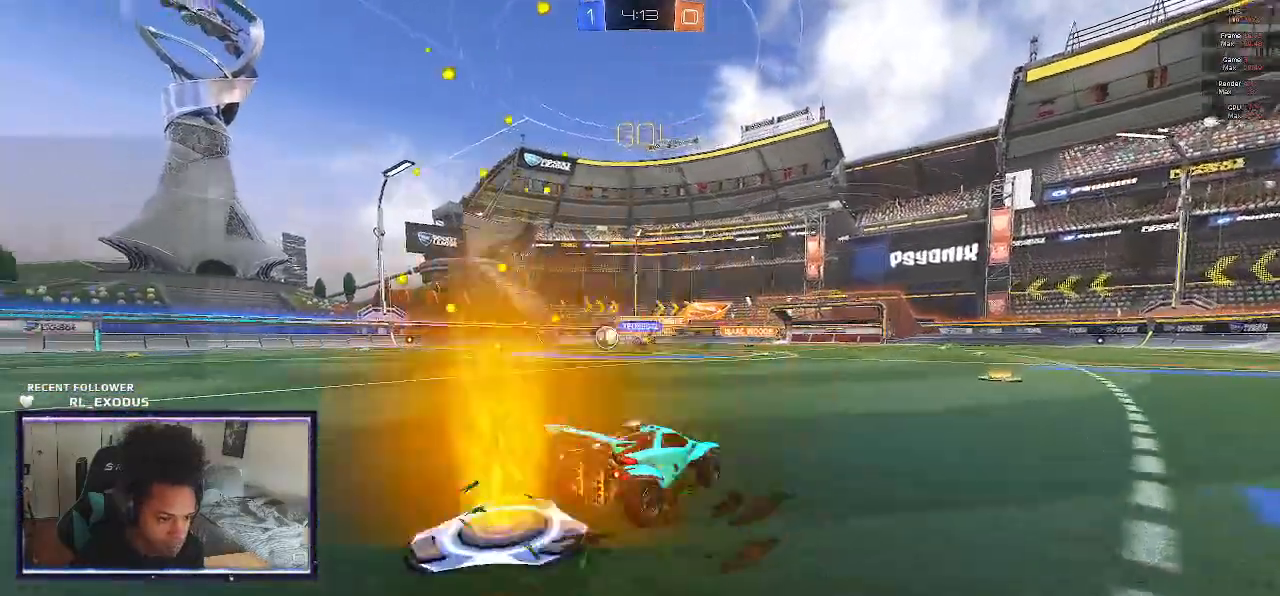
{"buttons": ["R2"], "left_stick": "left", "right_stick": "center", "events": []}
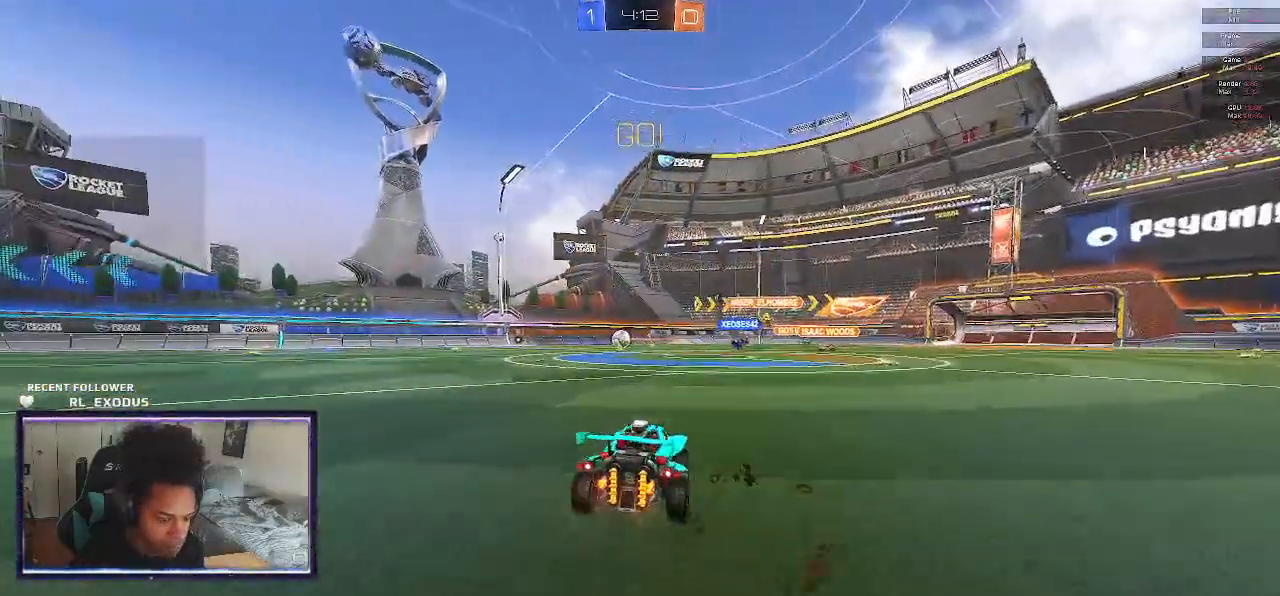
{"buttons": ["L1", "R2"], "left_stick": "right", "right_stick": "center", "events": [[133, "left_stick", "right"], [383, "L1", "down"], [433, "TRIANGLE", "down"], [467, "TRIANGLE", "up"]]}
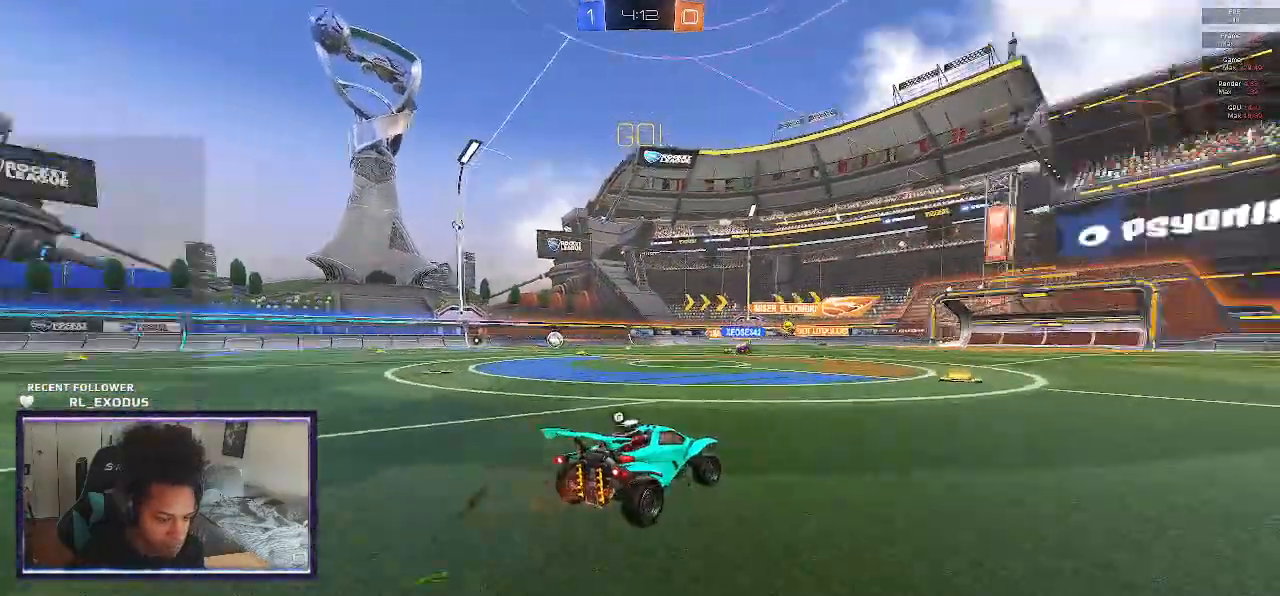
{"buttons": ["SQUARE", "R2"], "left_stick": "center", "right_stick": "center", "events": [[17, "L1", "up"], [100, "SQUARE", "down"], [450, "left_stick", "center"]]}
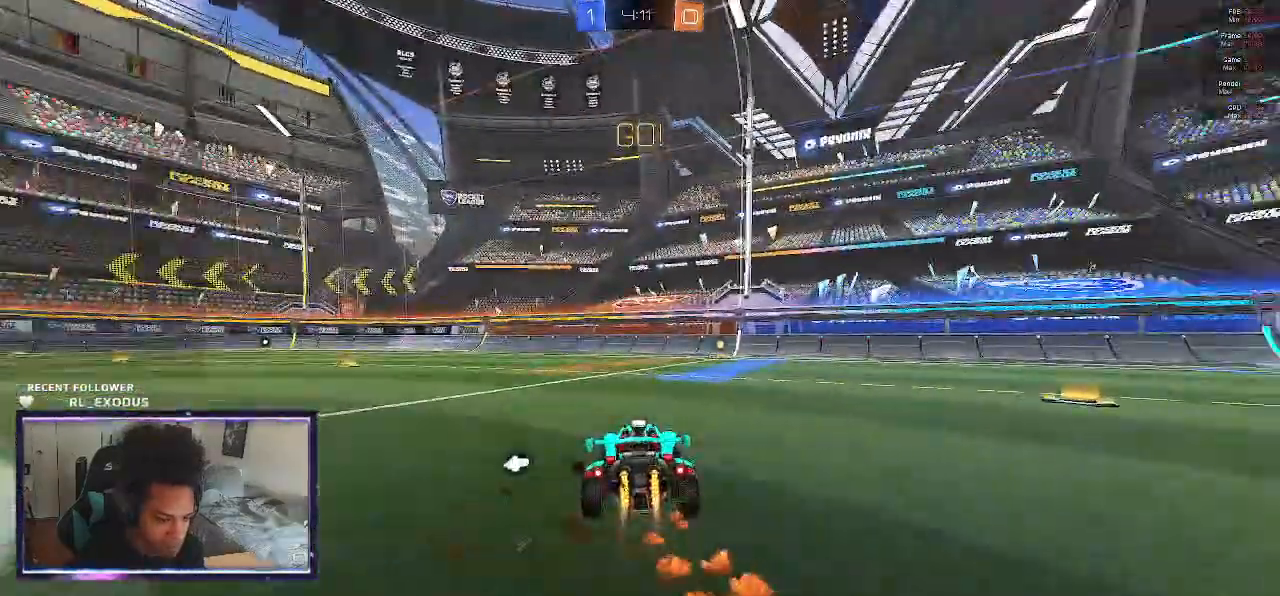
{"buttons": ["SQUARE", "TRIANGLE", "R2"], "left_stick": "center", "right_stick": "center", "events": [[450, "TRIANGLE", "down"]]}
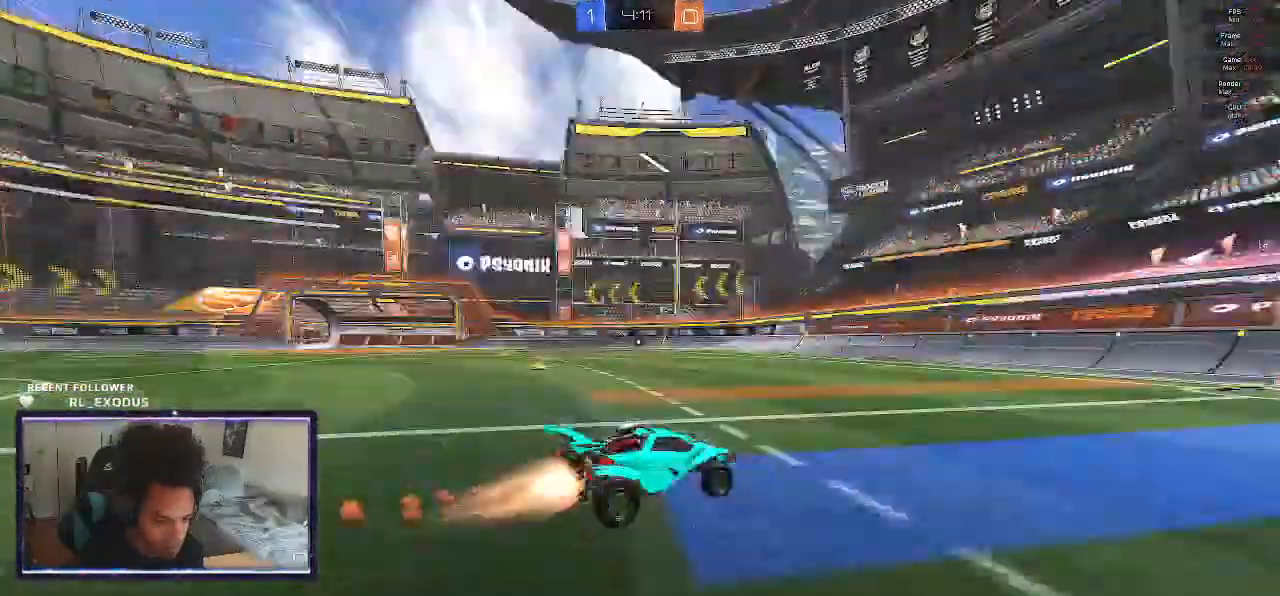
{"buttons": ["L1", "R2"], "left_stick": "right", "right_stick": "center", "events": [[67, "TRIANGLE", "up"], [333, "SQUARE", "up"], [333, "left_stick", "right"], [367, "L1", "down"]]}
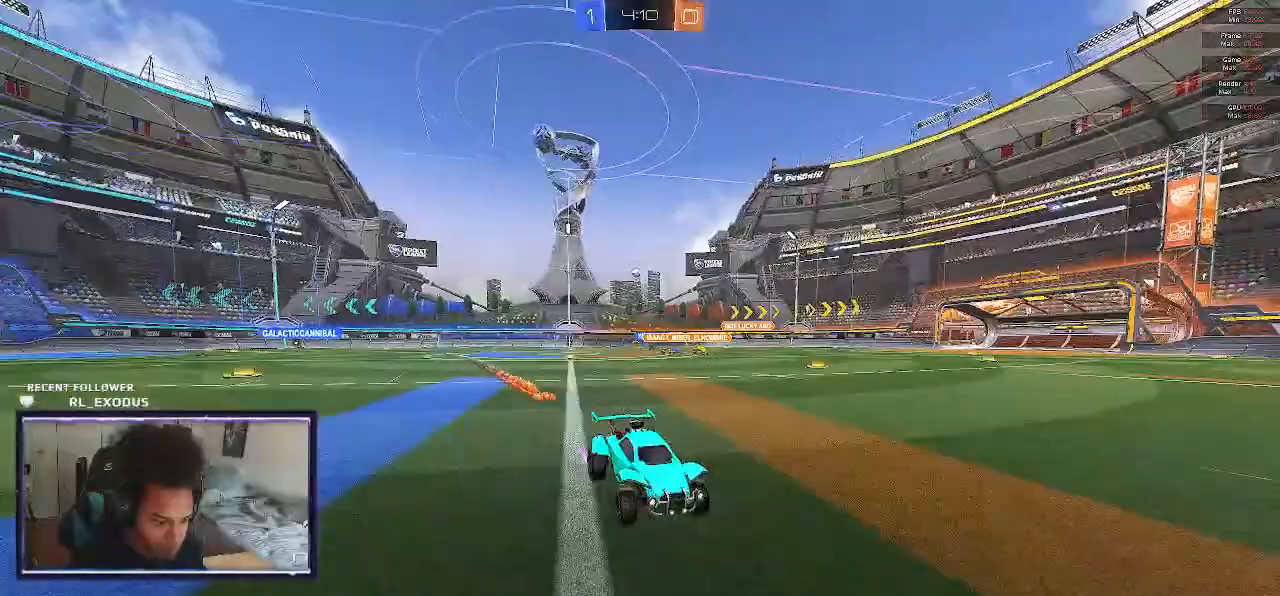
{"buttons": ["R2"], "left_stick": "right", "right_stick": "center", "events": [[67, "L1", "up"], [133, "left_stick", "down-right"], [233, "left_stick", "right"]]}
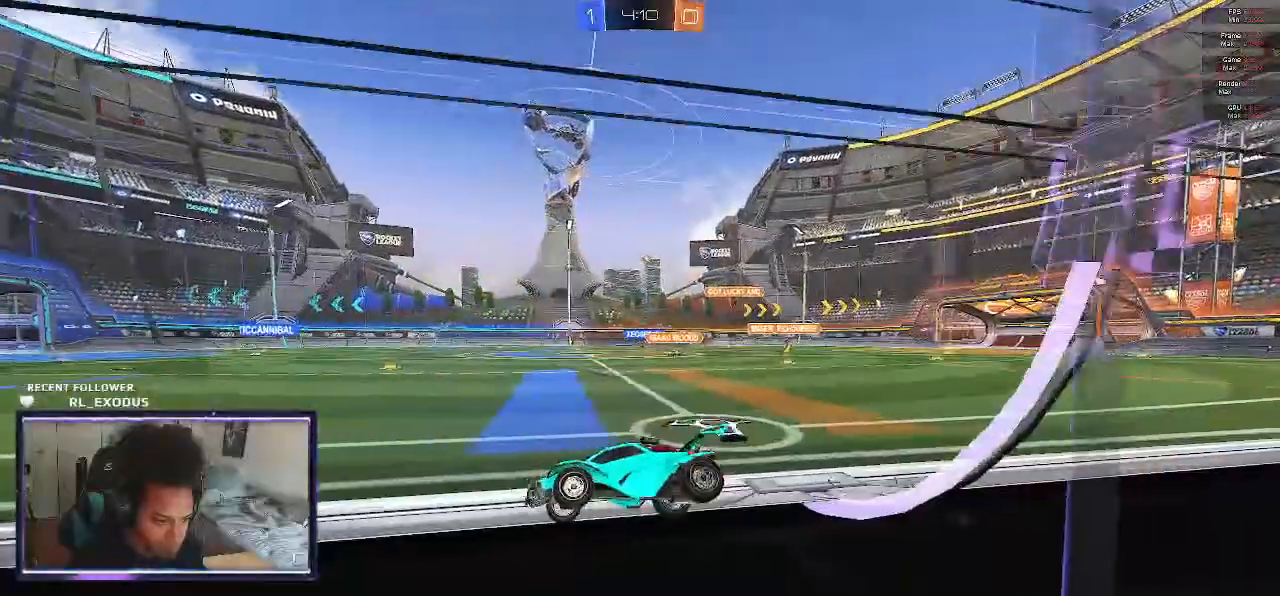
{"buttons": ["R2"], "left_stick": "right", "right_stick": "center", "events": []}
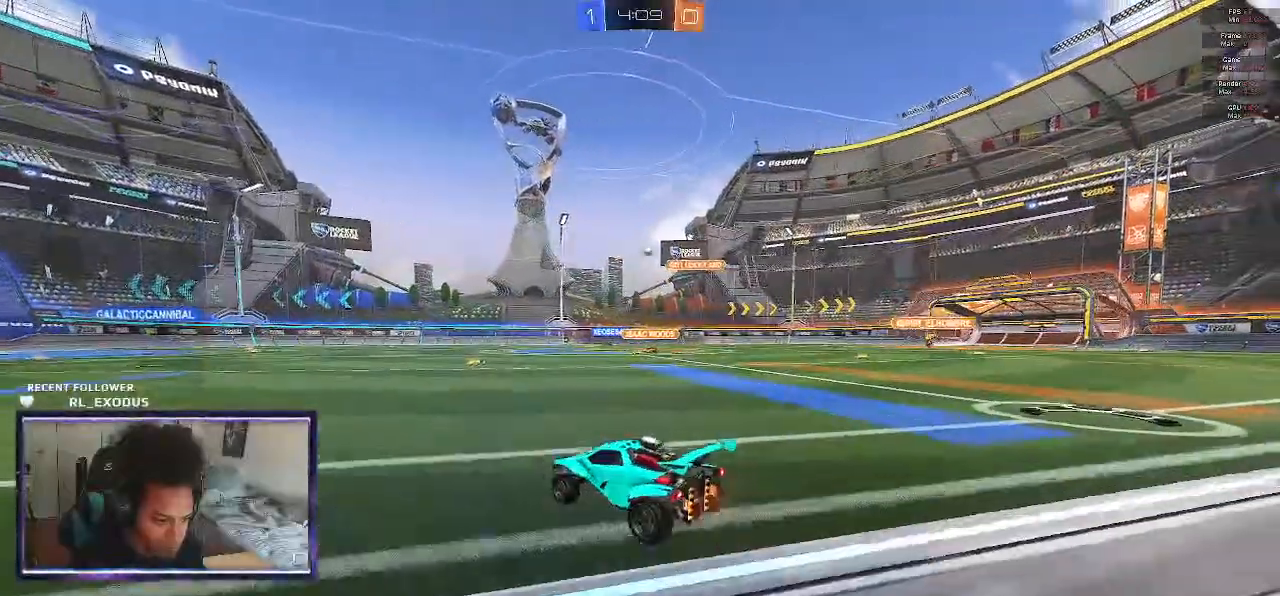
{"buttons": ["R2"], "left_stick": "center", "right_stick": "center", "events": [[67, "left_stick", "center"]]}
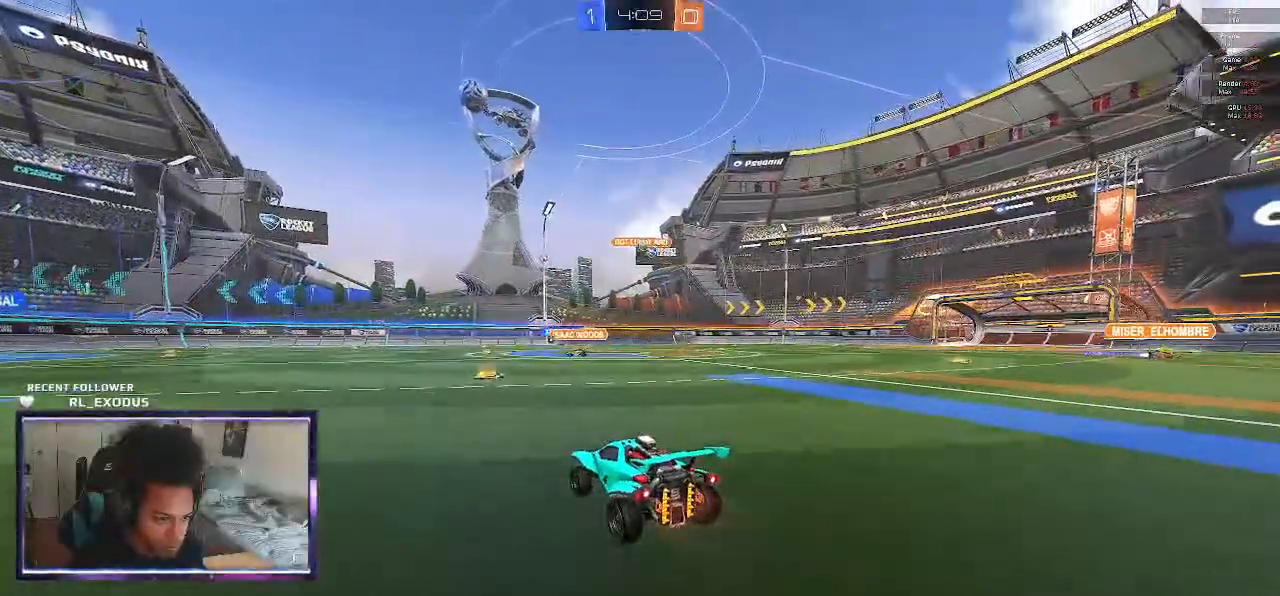
{"buttons": ["L2"], "left_stick": "right", "right_stick": "center", "events": [[33, "left_stick", "left"], [300, "left_stick", "right"], [433, "L2", "down"], [433, "R2", "up"]]}
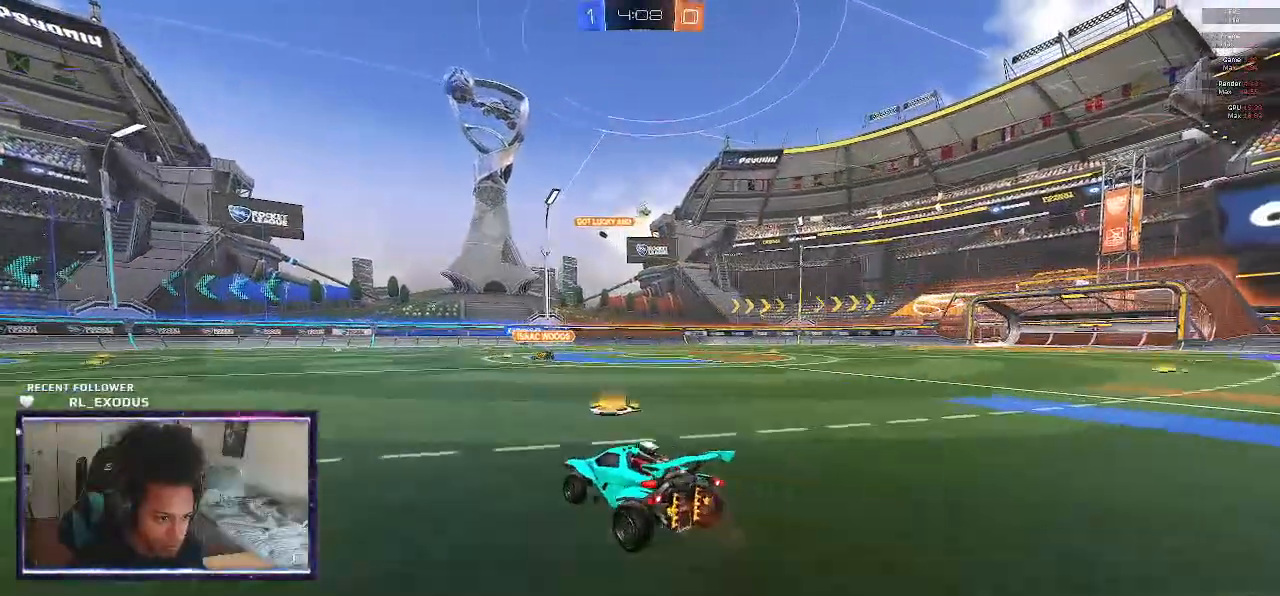
{"buttons": ["SQUARE", "R2"], "left_stick": "center", "right_stick": "center", "events": [[67, "left_stick", "center"], [300, "L2", "up"], [300, "R2", "down"], [367, "SQUARE", "down"]]}
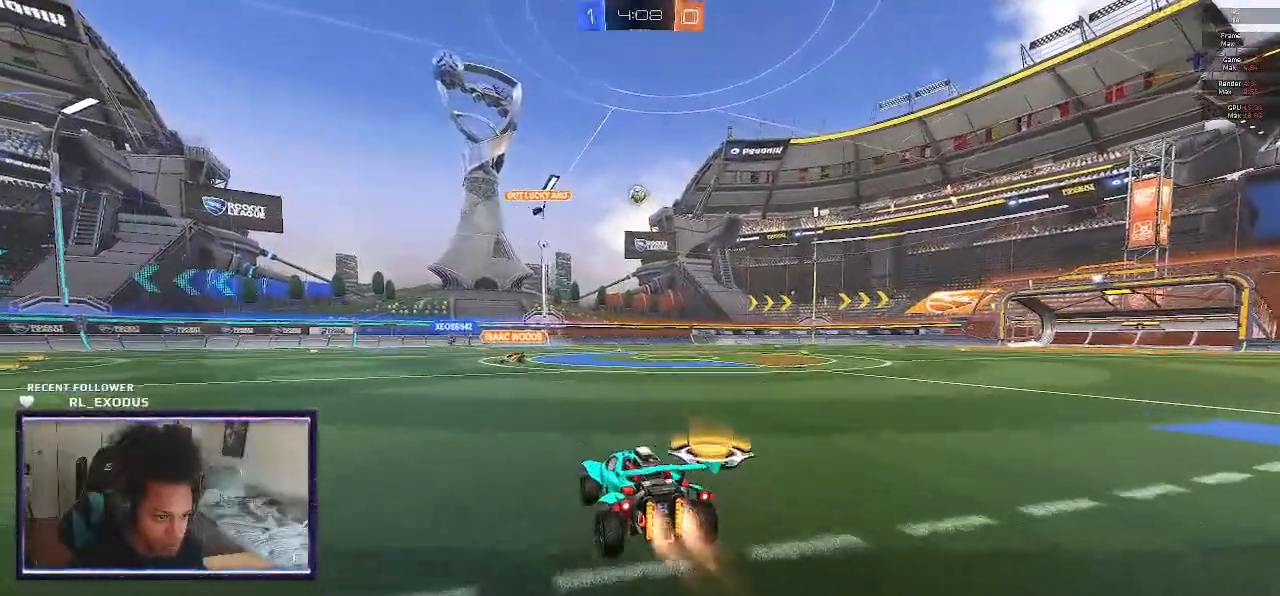
{"buttons": ["SQUARE", "R2"], "left_stick": "center", "right_stick": "center", "events": []}
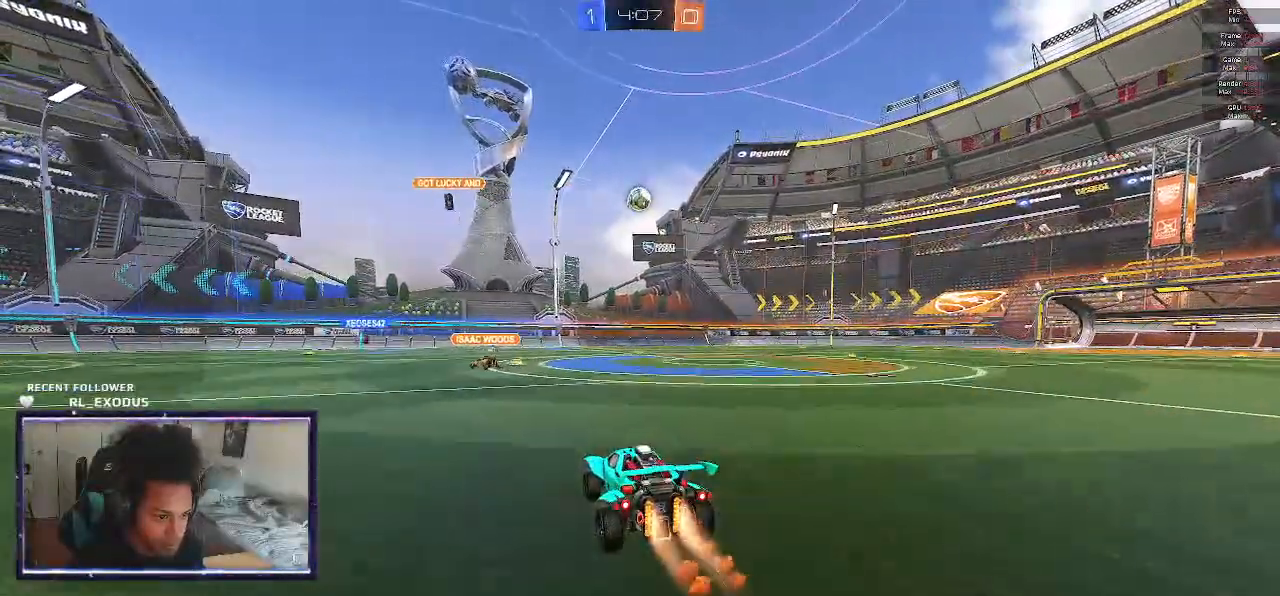
{"buttons": ["SQUARE", "R2"], "left_stick": "center", "right_stick": "center", "events": []}
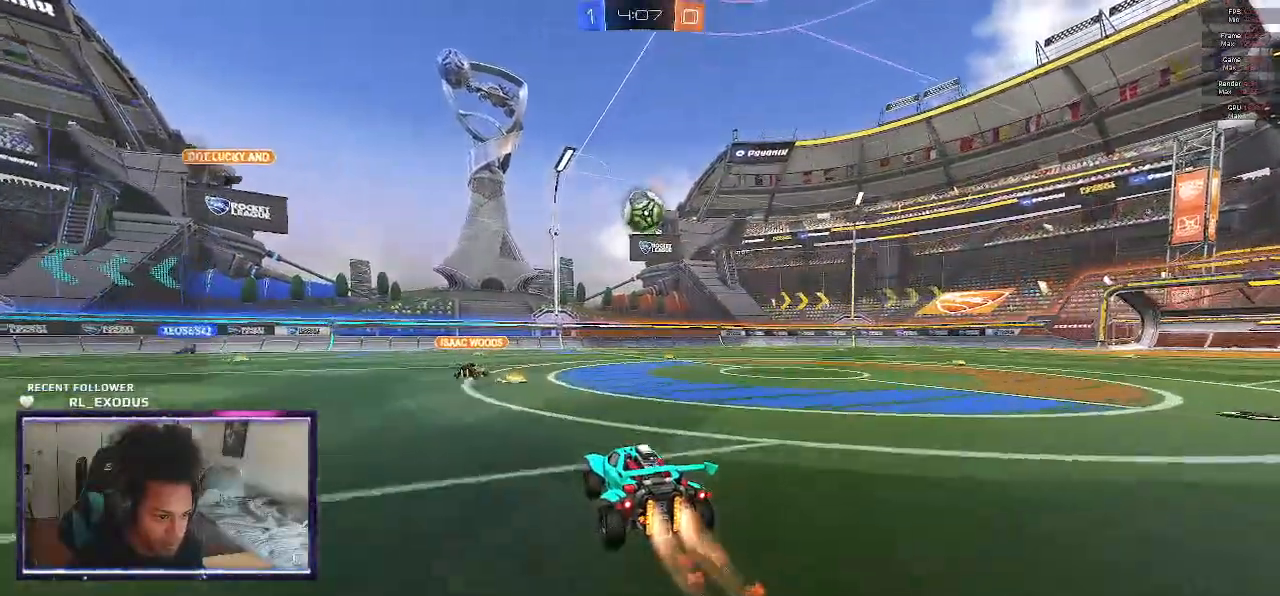
{"buttons": ["R2"], "left_stick": "right", "right_stick": "center", "events": [[133, "SQUARE", "up"], [200, "left_stick", "right"]]}
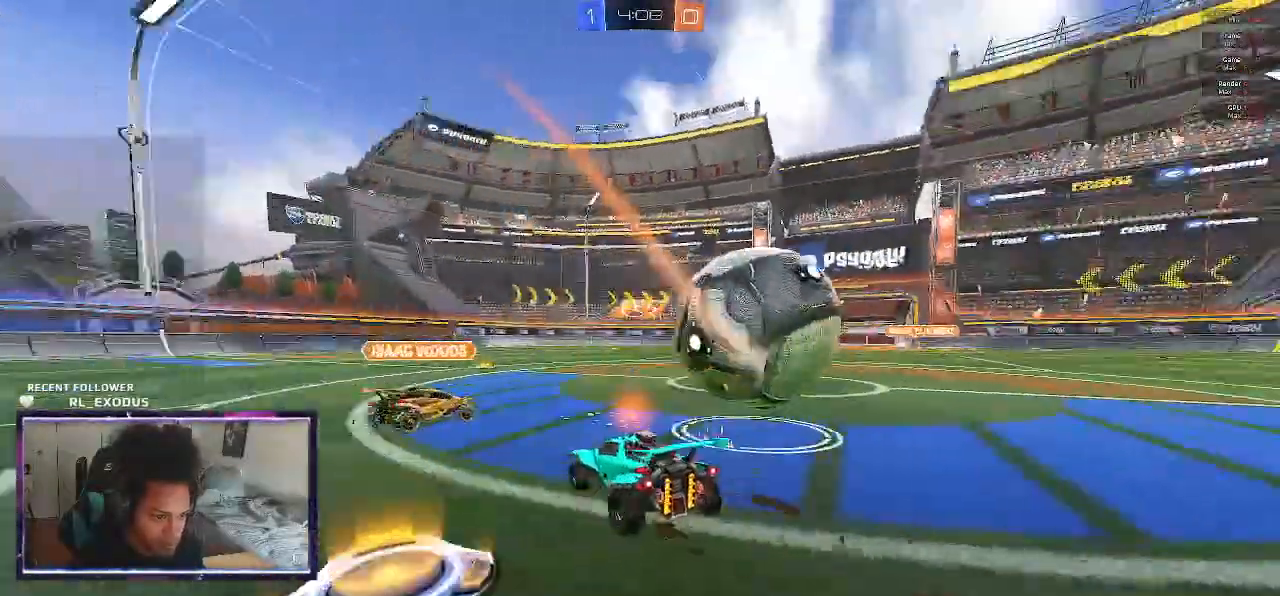
{"buttons": ["SQUARE", "R2"], "left_stick": "center", "right_stick": "center", "events": [[233, "SQUARE", "down"], [400, "left_stick", "center"]]}
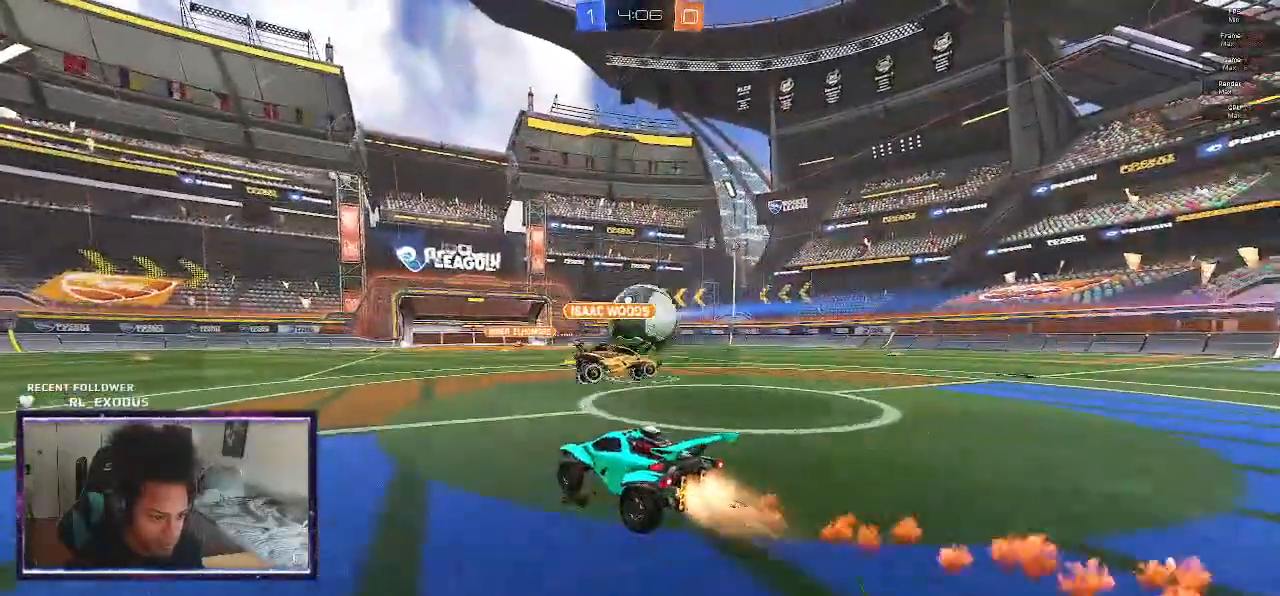
{"buttons": ["SQUARE", "R2"], "left_stick": "center", "right_stick": "center", "events": [[133, "left_stick", "right"], [267, "left_stick", "center"]]}
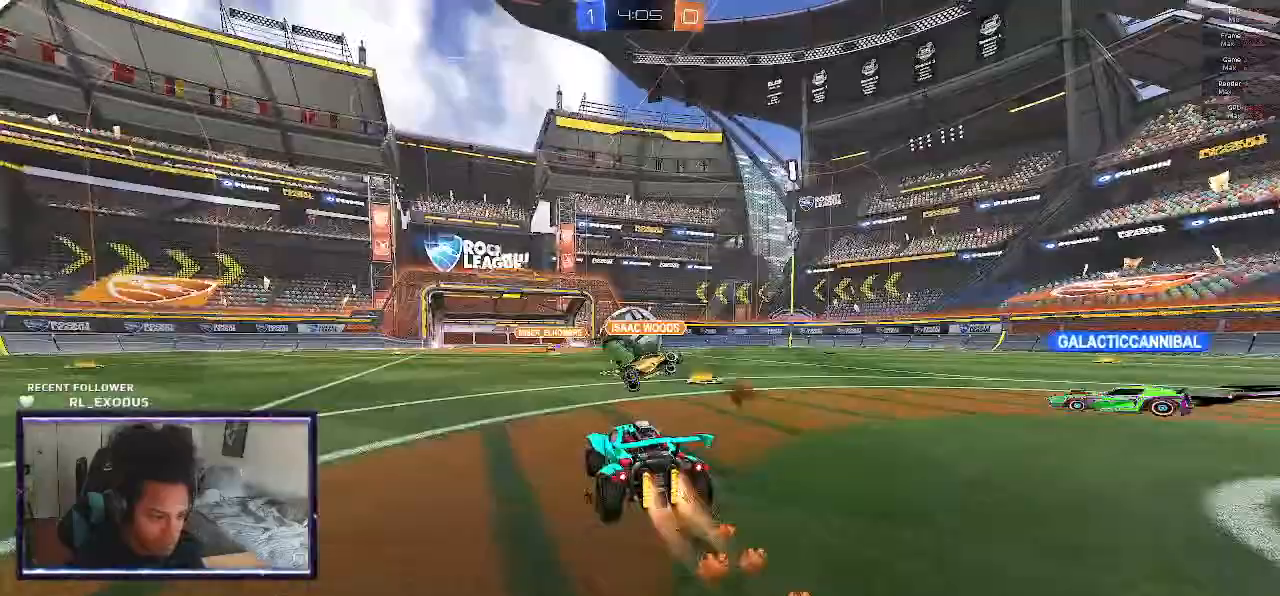
{"buttons": ["CROSS", "SQUARE", "R2"], "left_stick": "center", "right_stick": "center", "events": [[67, "CROSS", "down"], [150, "left_stick", "down"], [233, "left_stick", "center"]]}
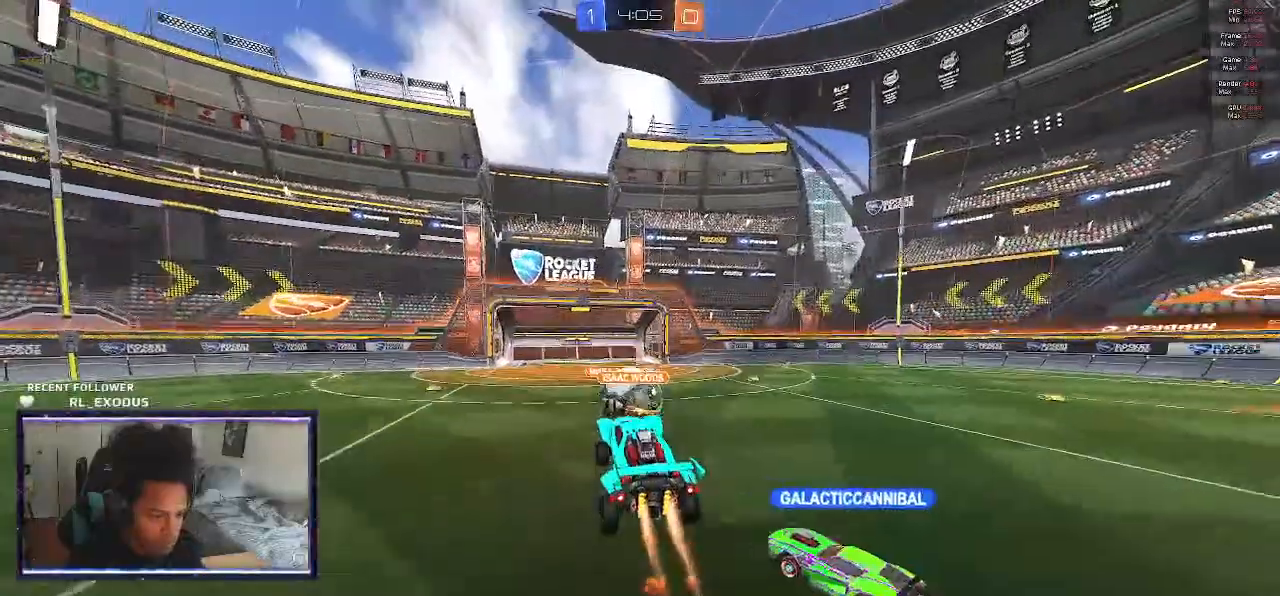
{"buttons": ["R2"], "left_stick": "center", "right_stick": "center", "events": [[67, "CROSS", "up"], [67, "SQUARE", "up"]]}